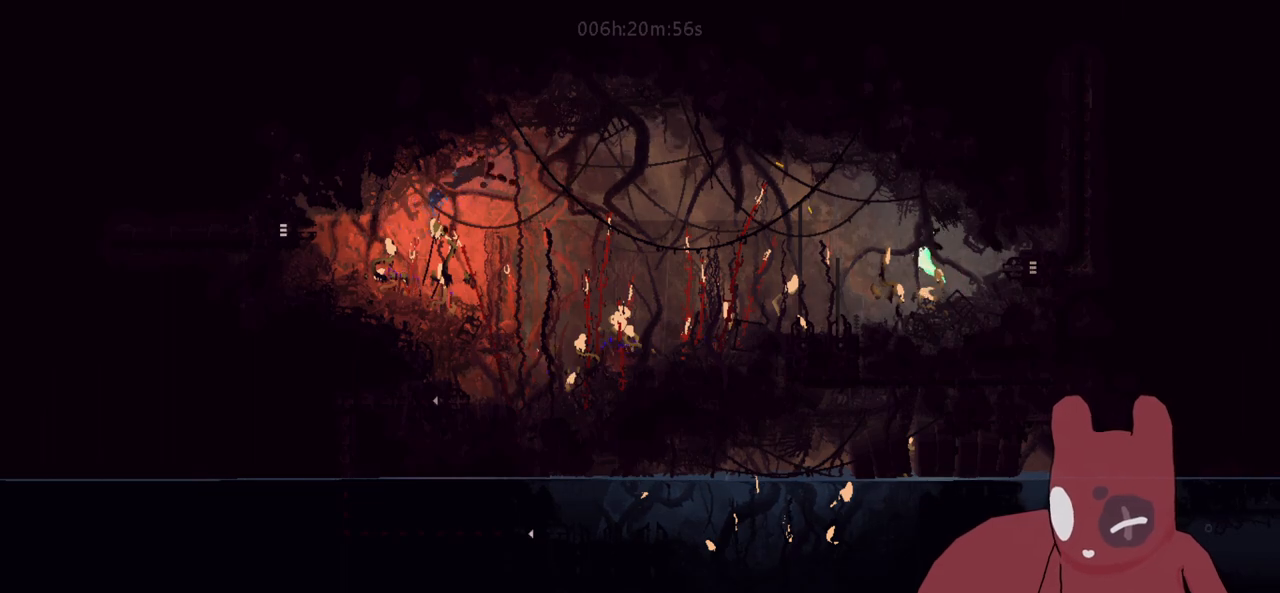
Gameplay with keyboard; each line is a JSON object with the keys held at the frame after it. "events" lists presses ("down") and releases ("up") of "a", "cheat", "d", "grab", "jump", "map", "s", "throw" and "w" between this image and that frame as [ms after this image, input, new state], when the widget could be followed in between. No other keys are recorded. Mouse input is not recorded. Key names are as the overlay labels them; some are game actions (e.g. jump) rather than physical keys.
{"keys": [], "events": [[283, "d", "up"]]}
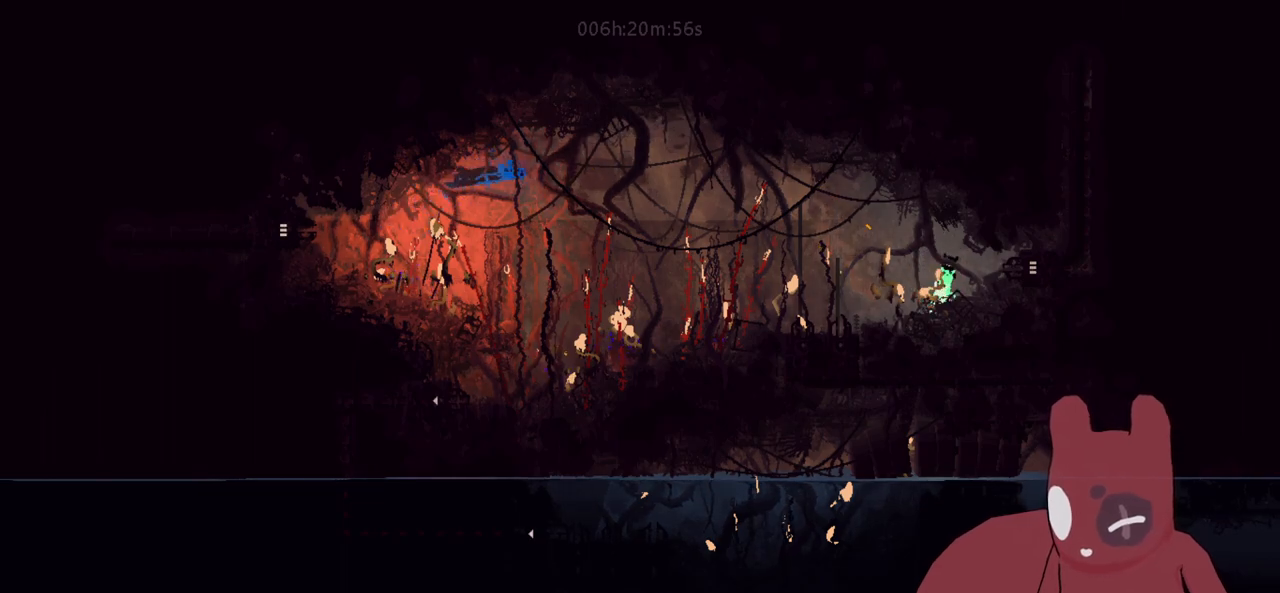
{"keys": ["d"], "events": [[16, "jump", "down"], [116, "d", "down"], [116, "jump", "up"], [250, "d", "up"], [483, "d", "down"]]}
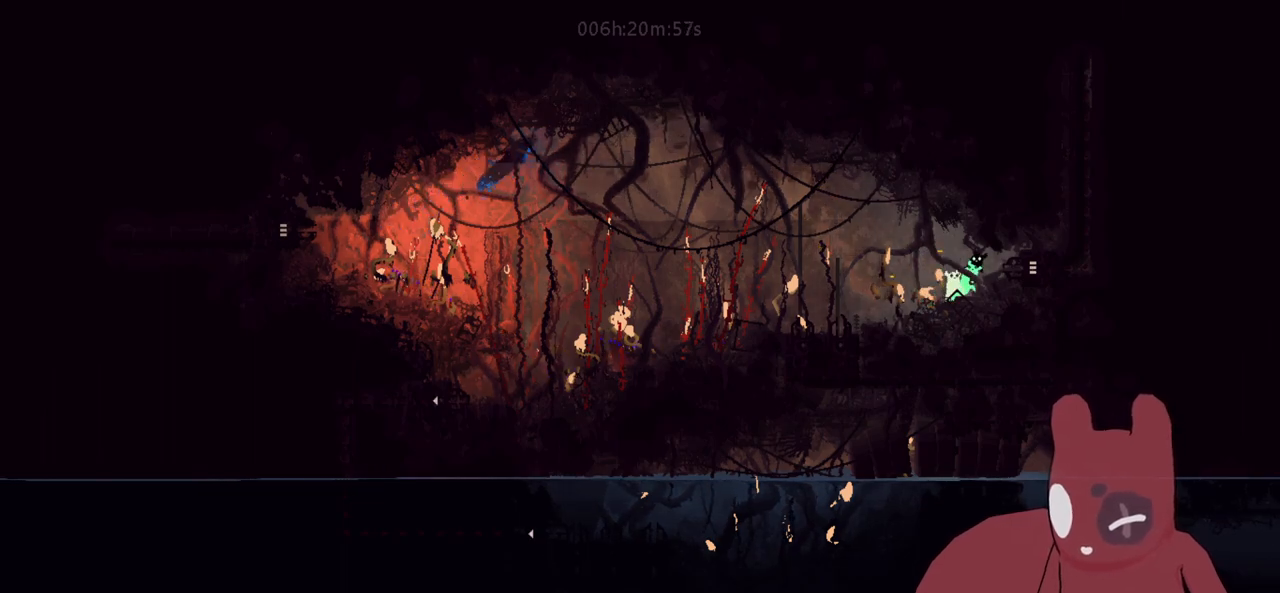
{"keys": ["d"], "events": []}
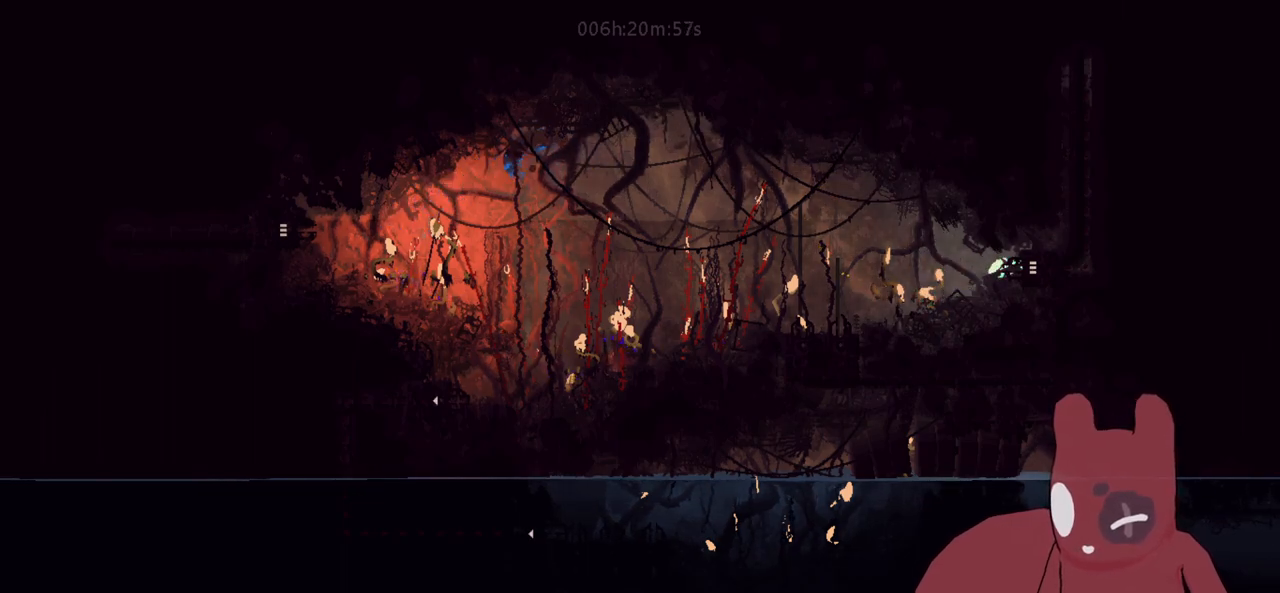
{"keys": ["d"], "events": []}
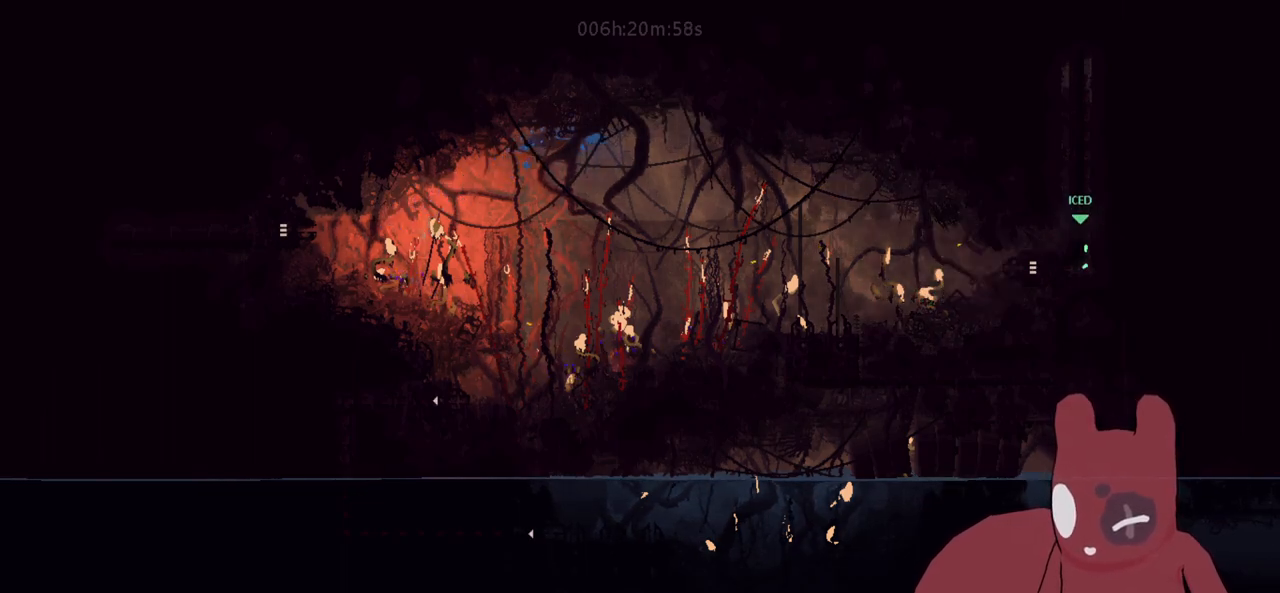
{"keys": [], "events": [[166, "d", "up"]]}
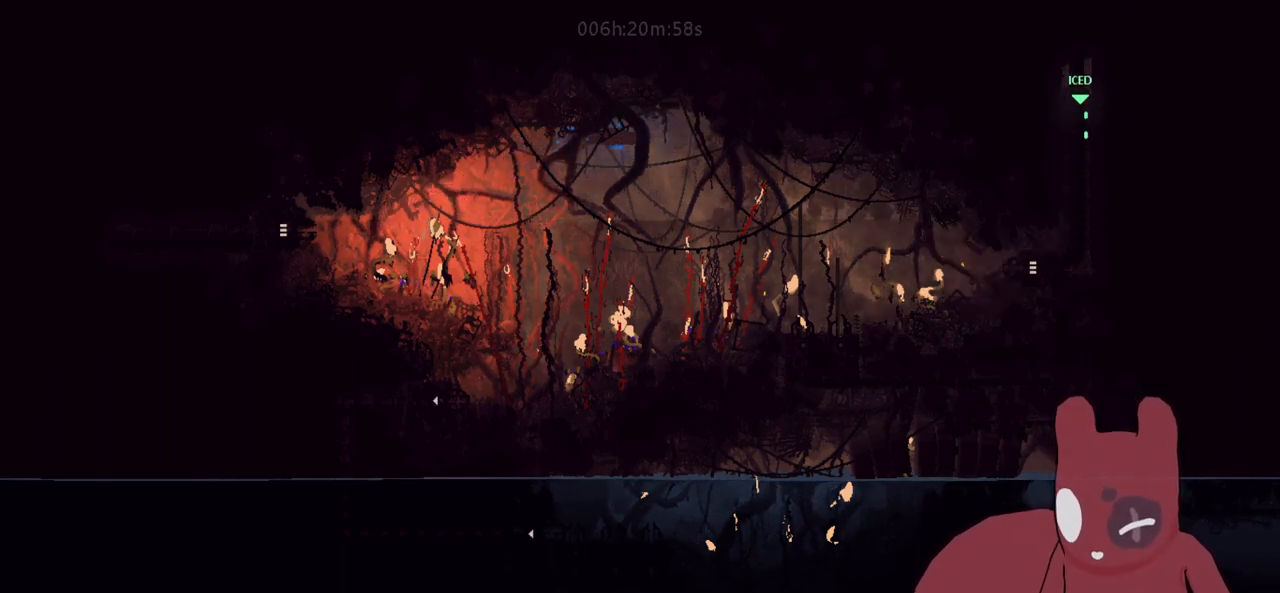
{"keys": [], "events": []}
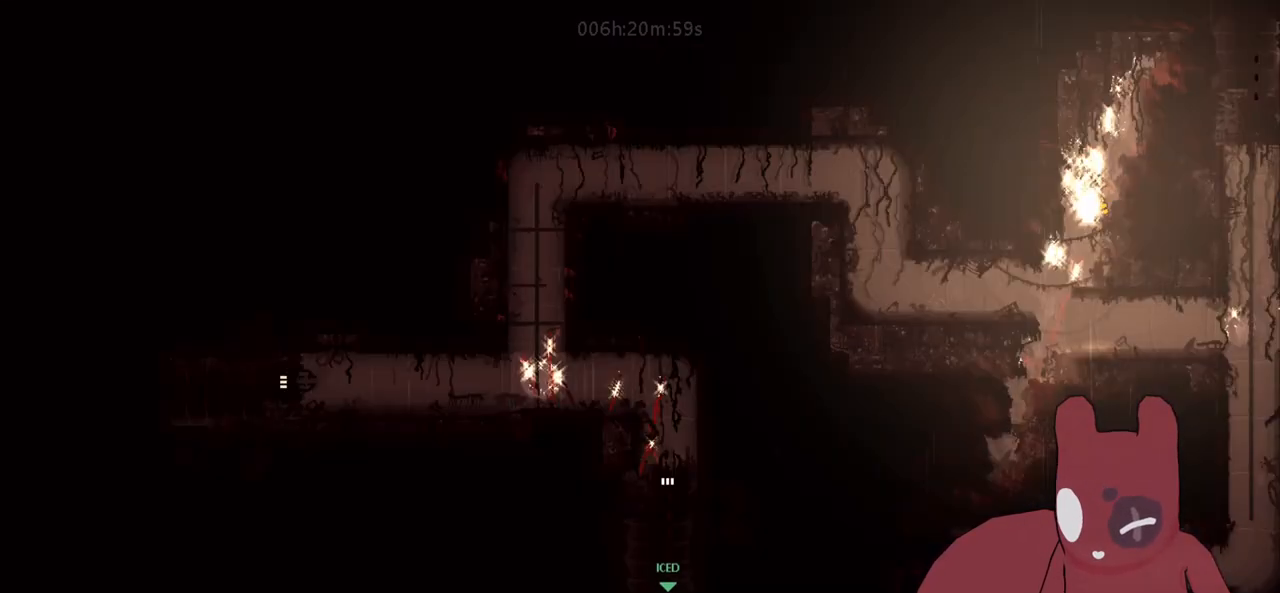
{"keys": [], "events": []}
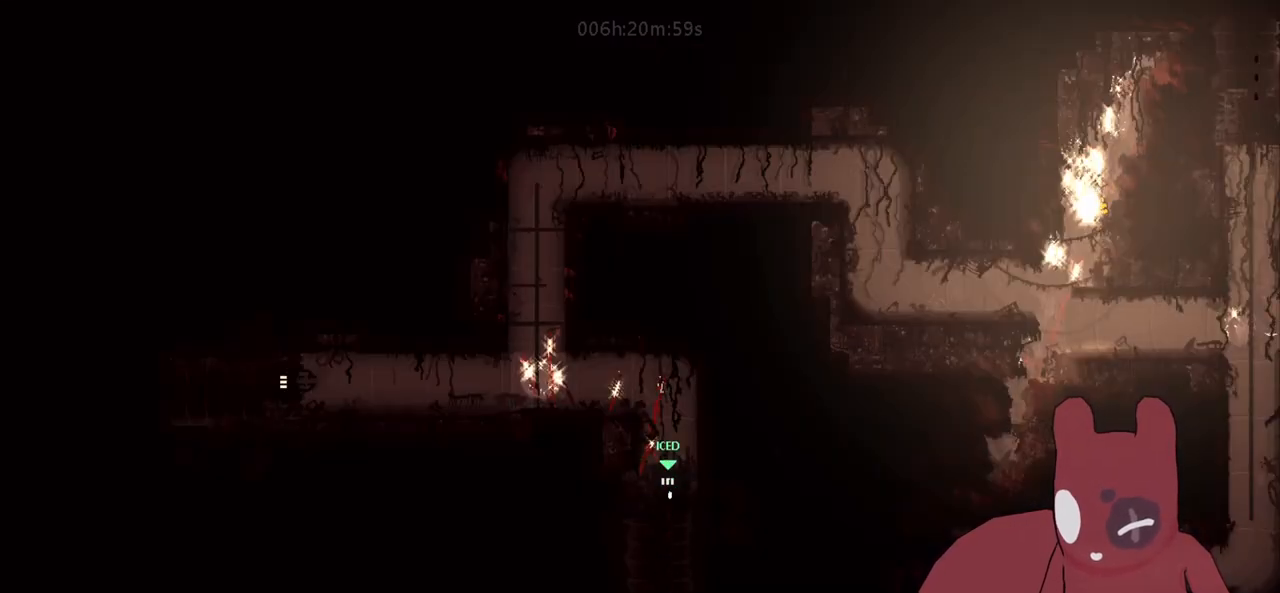
{"keys": [], "events": []}
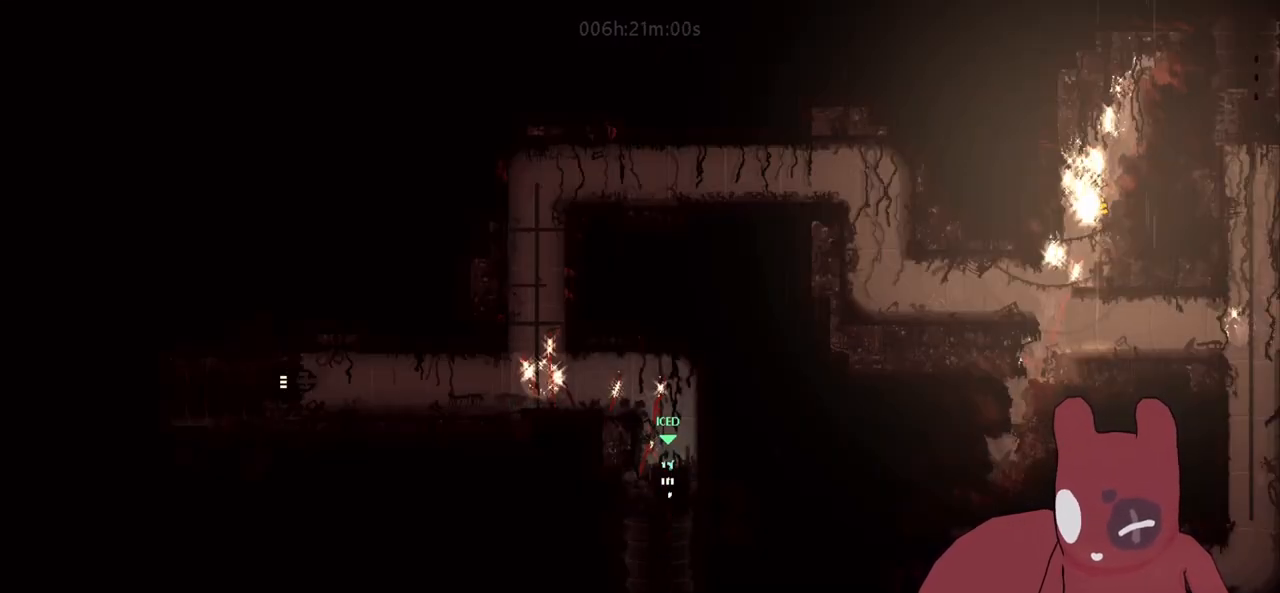
{"keys": [], "events": []}
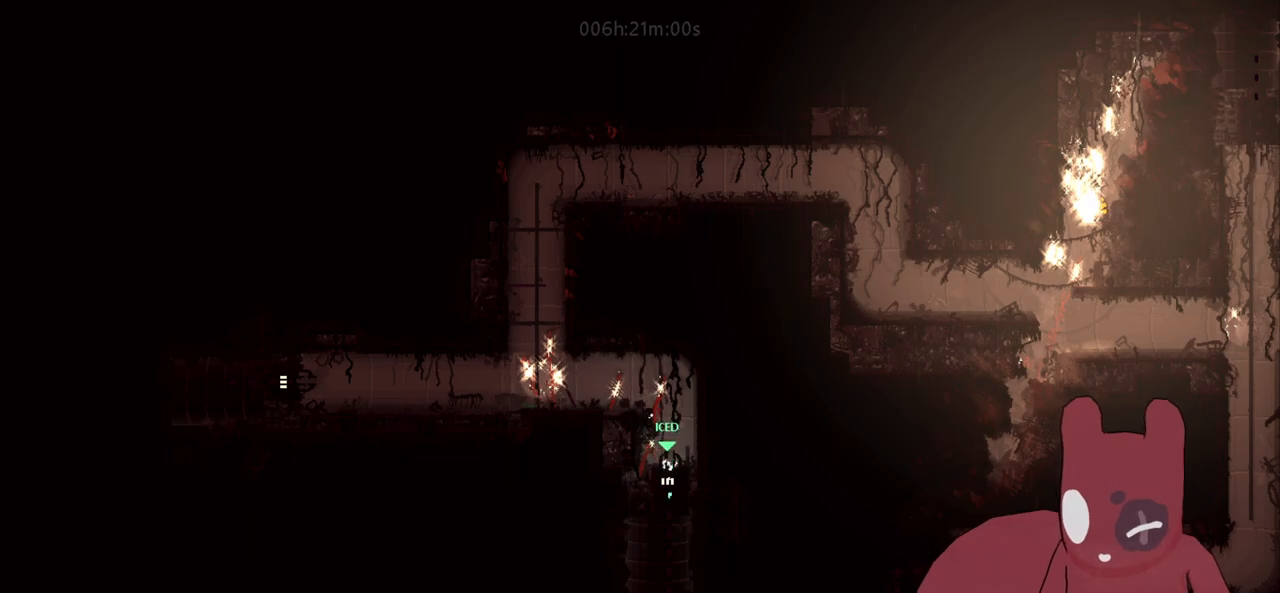
{"keys": [], "events": []}
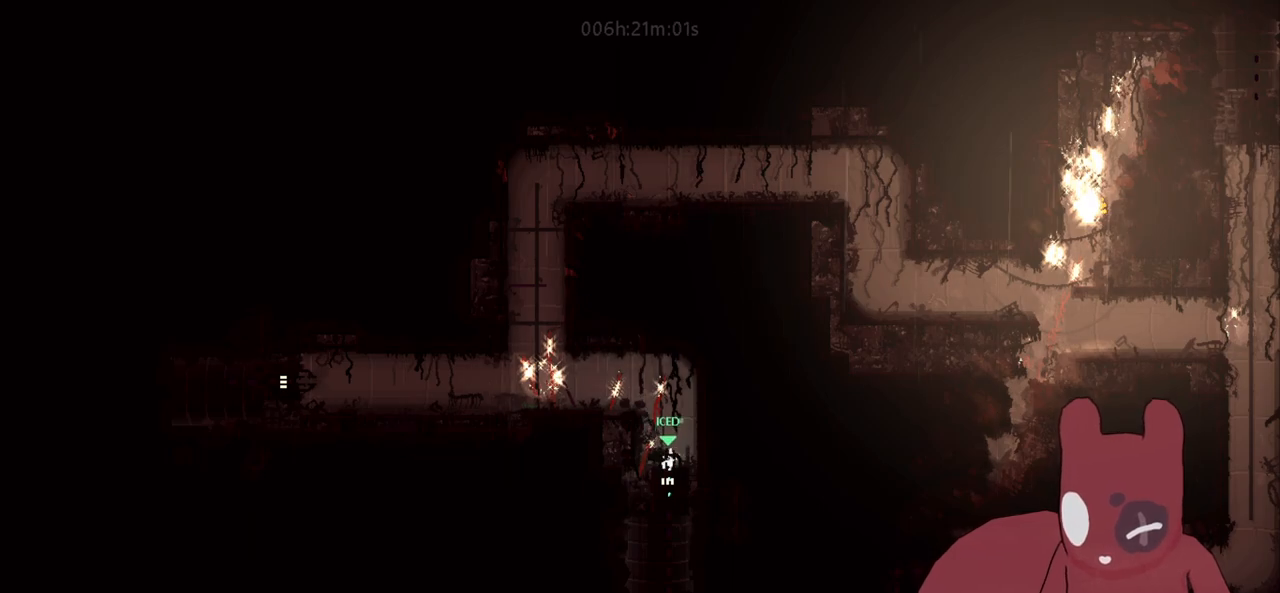
{"keys": [], "events": []}
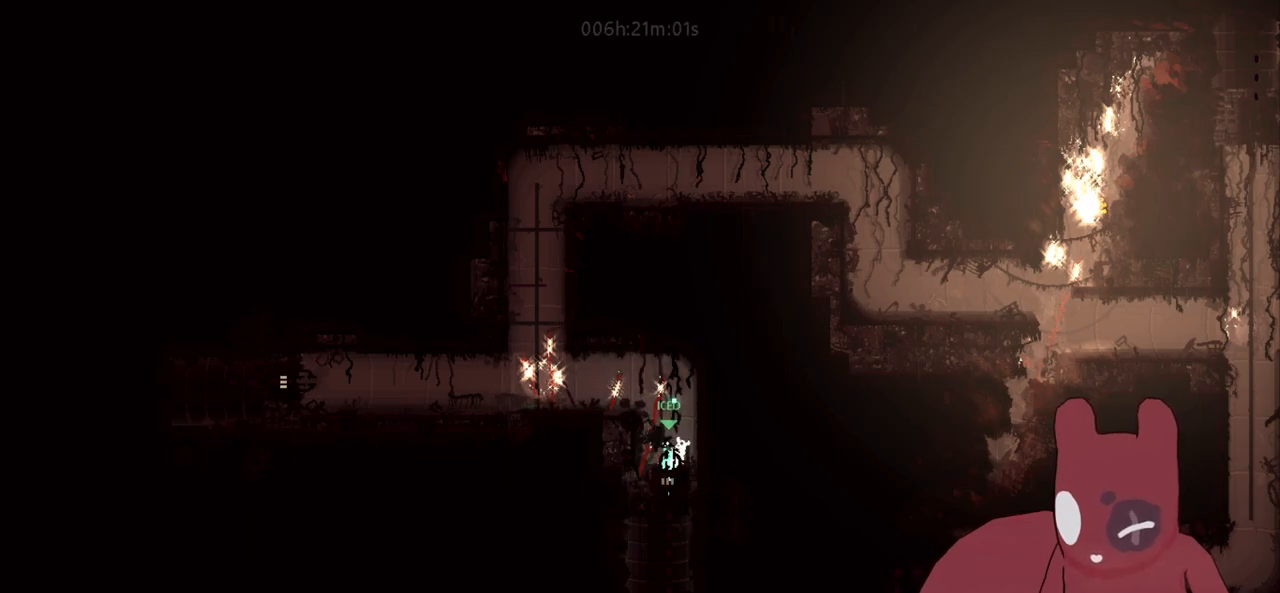
{"keys": [], "events": []}
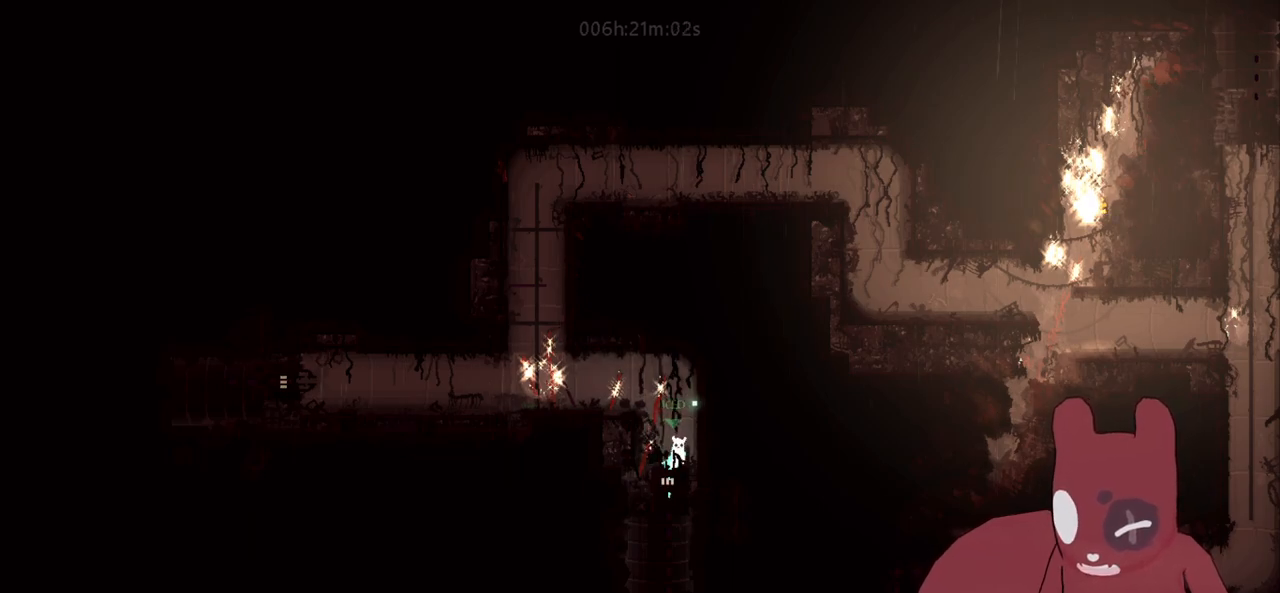
{"keys": ["a"], "events": [[100, "w", "down"], [283, "d", "down"], [283, "jump", "down"], [383, "jump", "up"], [433, "a", "down"], [433, "d", "up"], [433, "w", "up"]]}
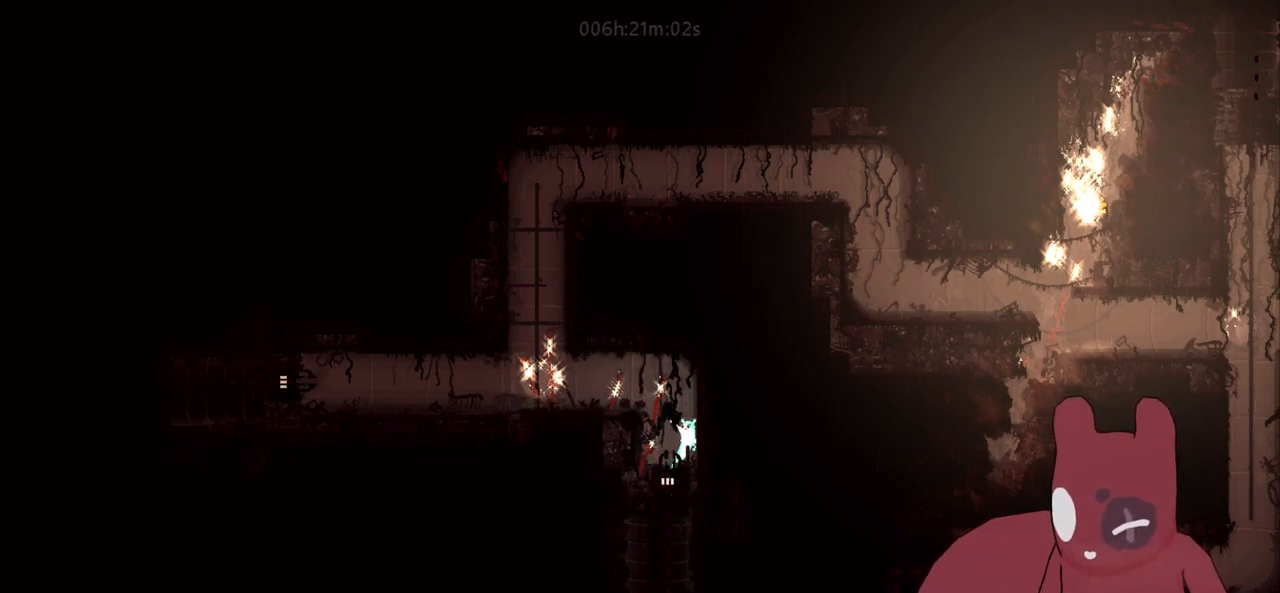
{"keys": ["a", "jump"], "events": [[16, "grab", "down"], [116, "jump", "down"], [166, "grab", "up"], [266, "jump", "up"], [400, "jump", "down"]]}
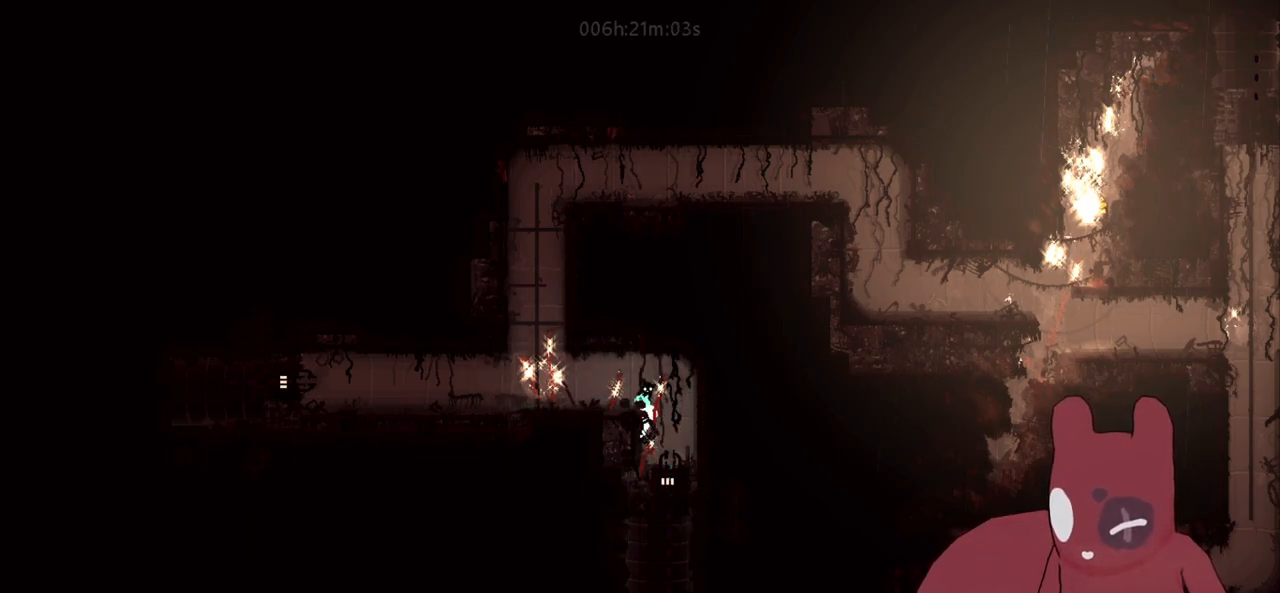
{"keys": ["a"], "events": [[33, "jump", "up"], [133, "jump", "down"], [216, "jump", "up"]]}
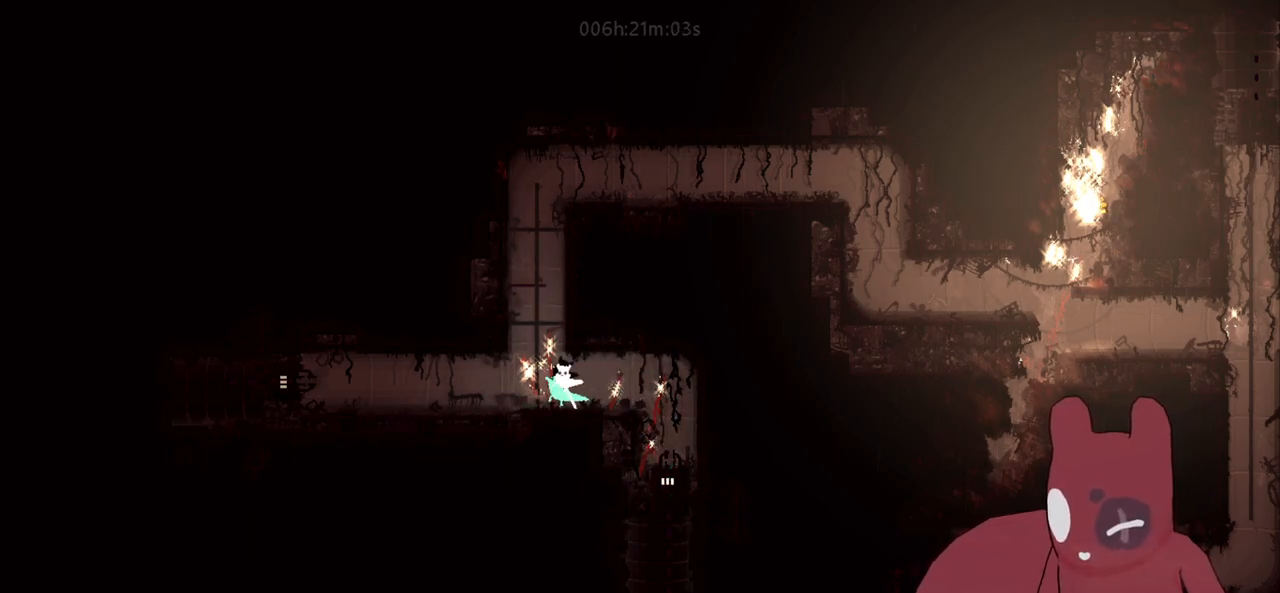
{"keys": [], "events": [[333, "a", "up"]]}
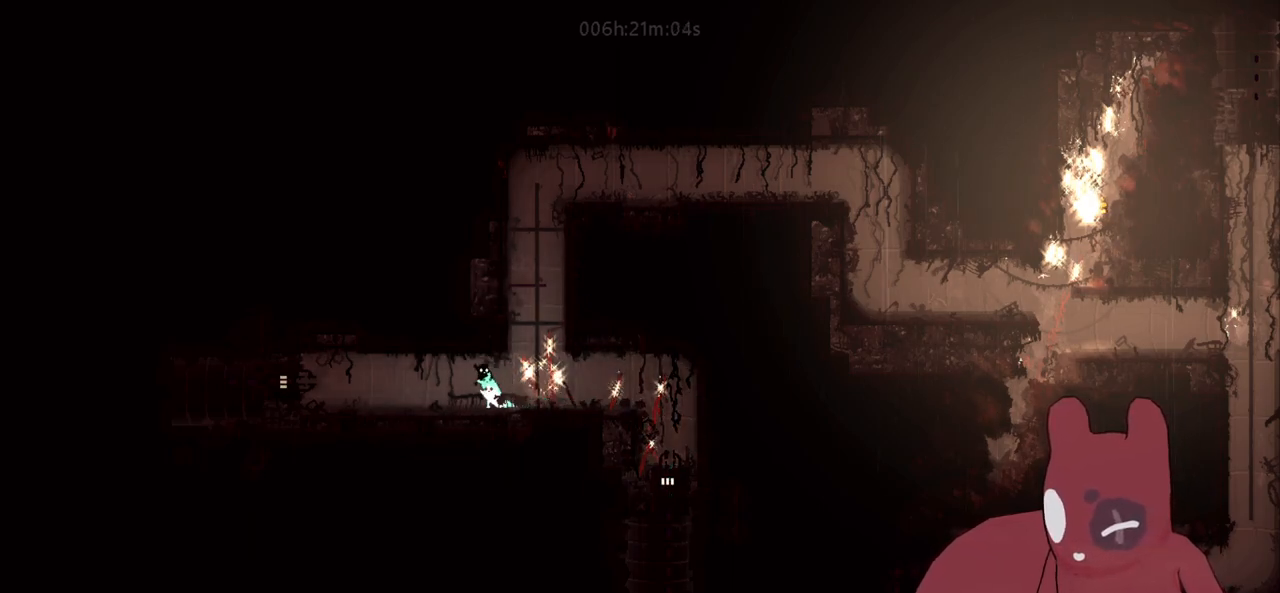
{"keys": ["d"], "events": [[216, "d", "down"]]}
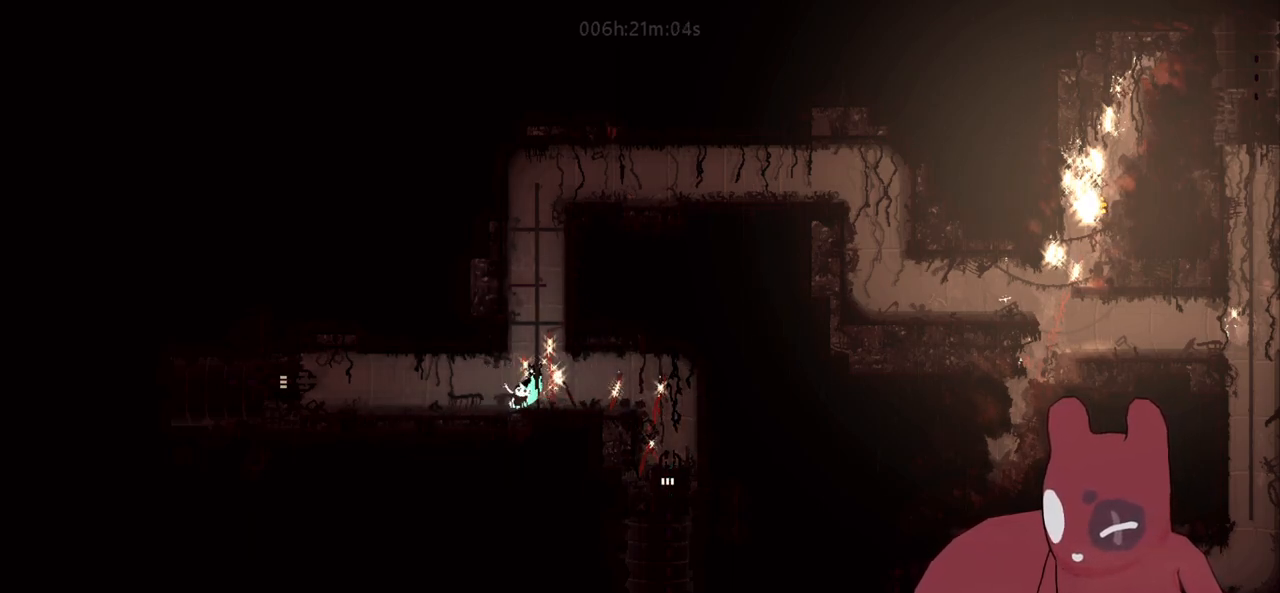
{"keys": [], "events": [[133, "d", "up"], [316, "grab", "down"], [416, "grab", "up"]]}
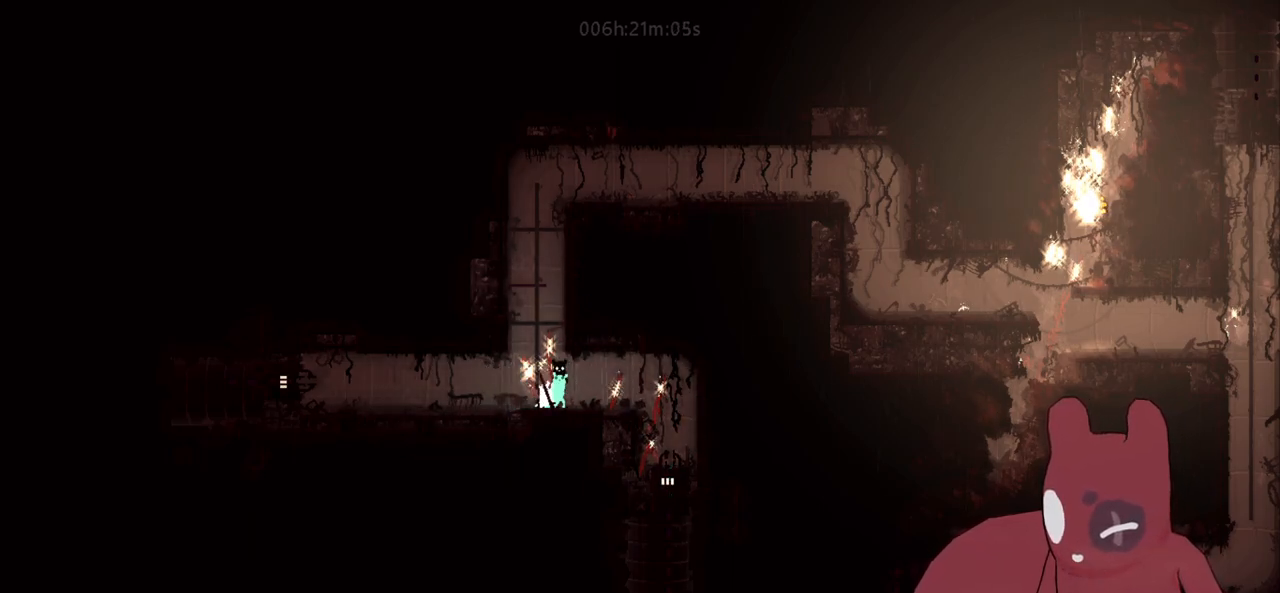
{"keys": [], "events": []}
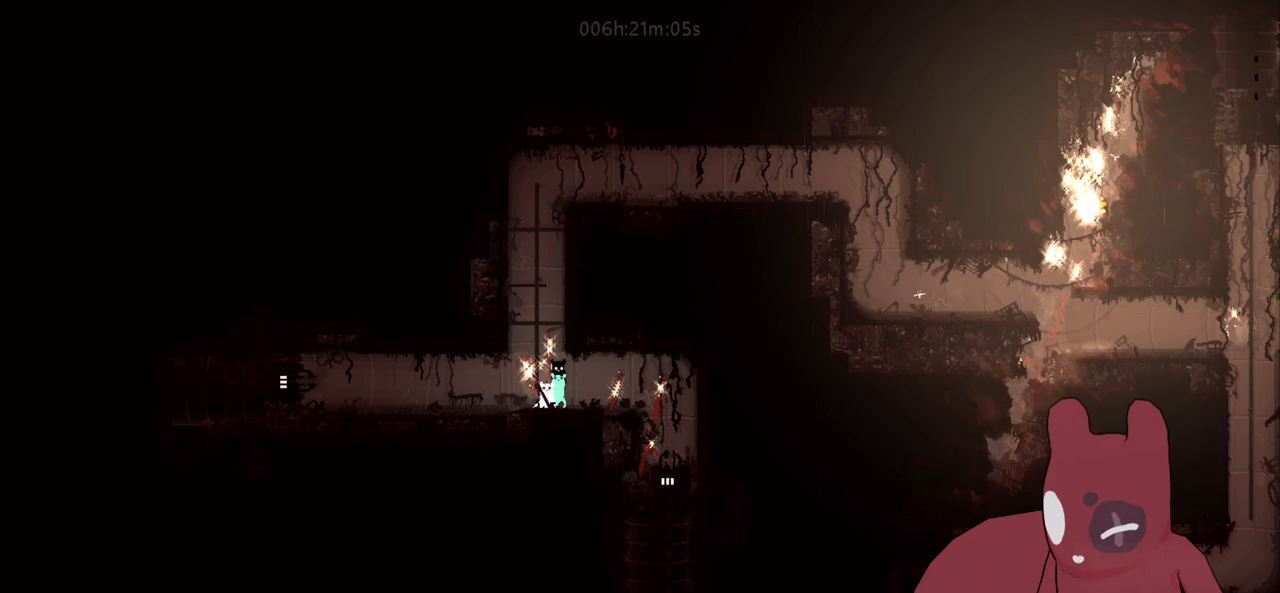
{"keys": ["d"], "events": [[116, "d", "down"]]}
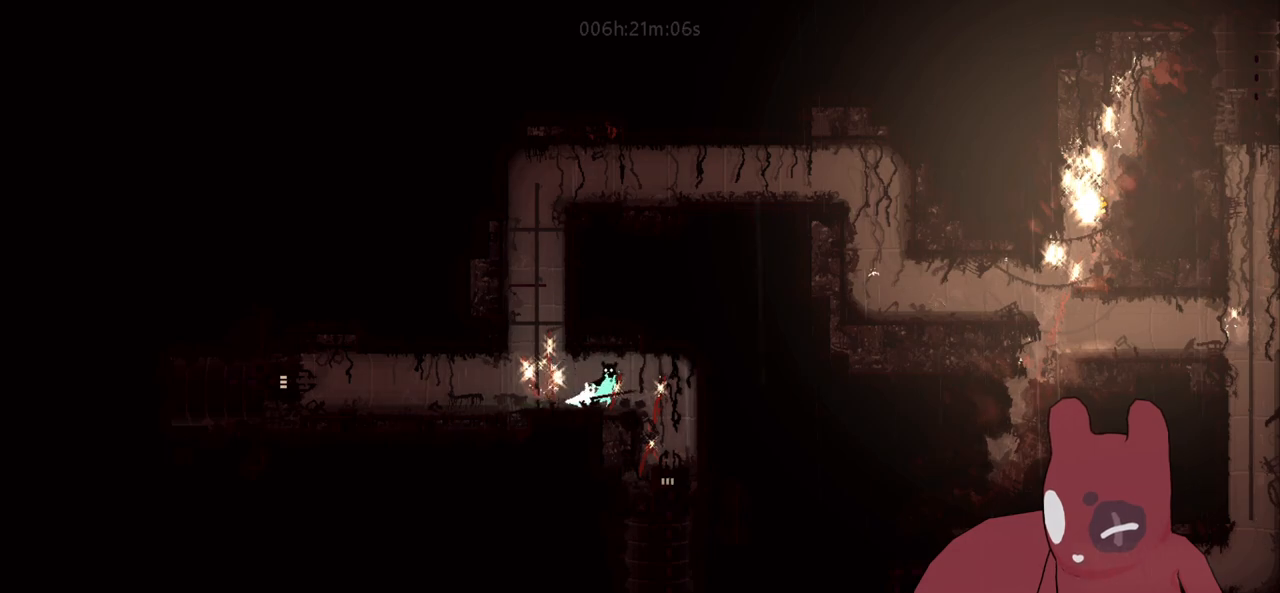
{"keys": [], "events": [[83, "d", "up"]]}
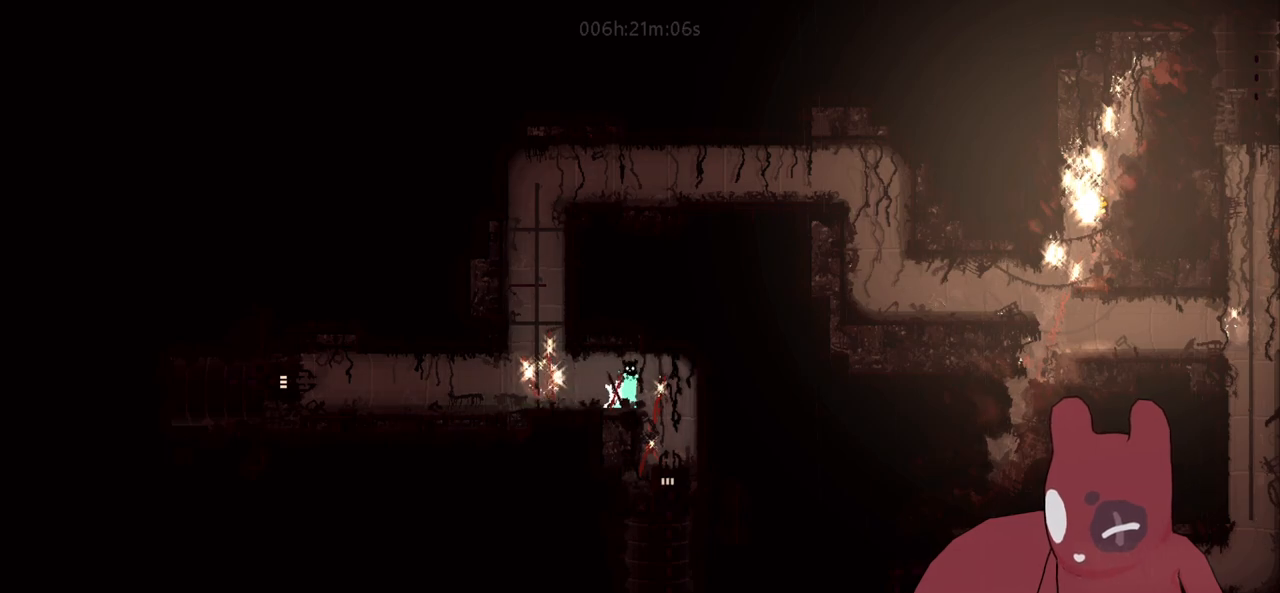
{"keys": ["s"], "events": [[283, "d", "down"], [433, "s", "down"], [483, "d", "up"]]}
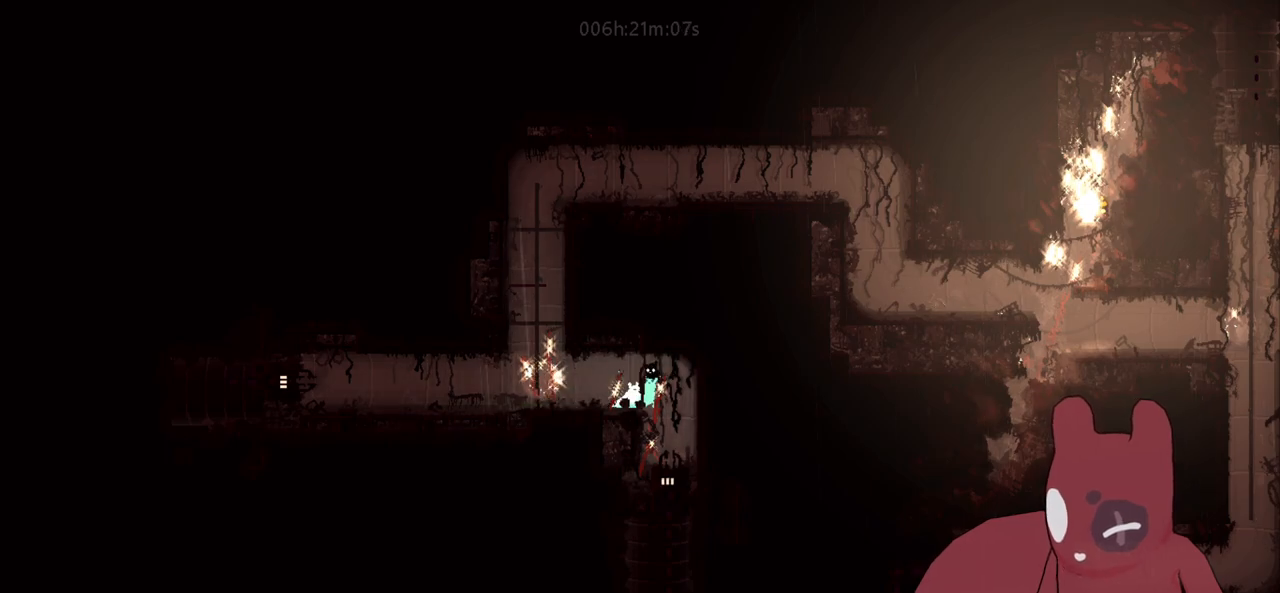
{"keys": ["s"], "events": [[216, "a", "down"], [350, "a", "up"]]}